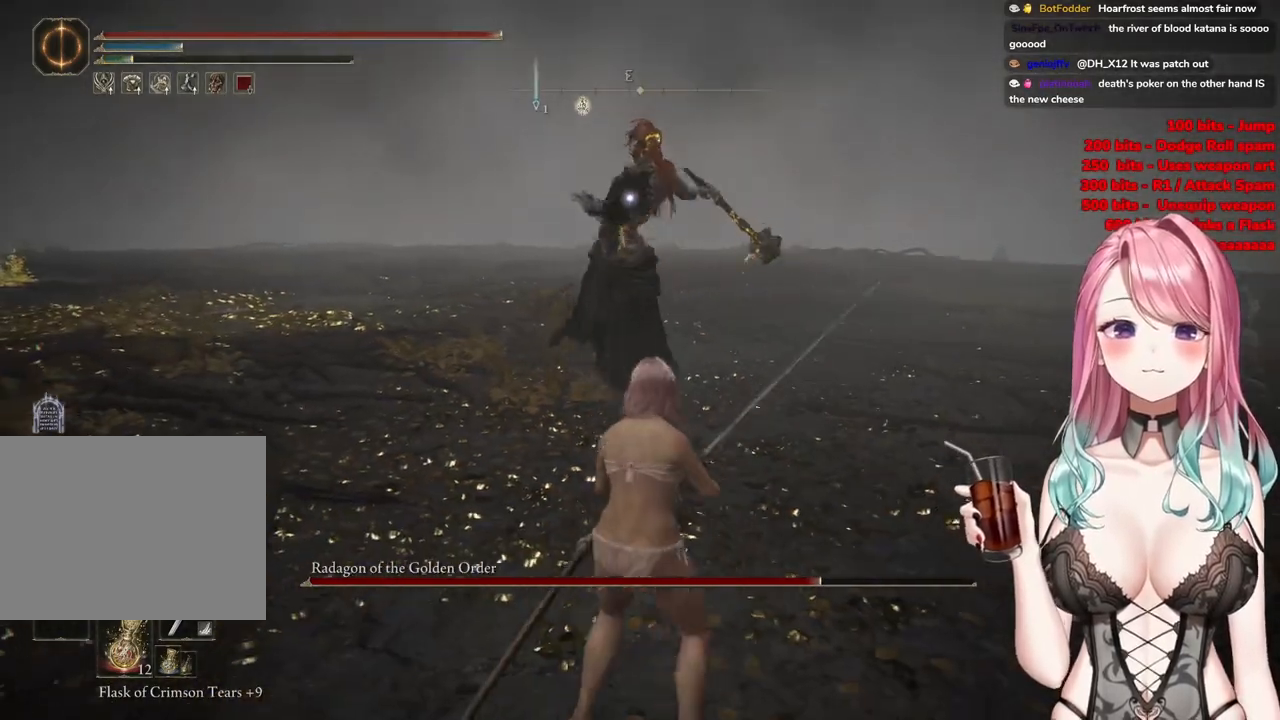
Gameplay with a controller (PlayStation layout); each line is a JSON object with the inputs held at the frame after it. "events" lists button and stick changes between this image and that frame as [ms after this image, input, new state], when the widget could be followed in between.
{"buttons": [], "left_stick": "up-left", "right_stick": "center", "events": [[116, "CIRCLE", "up"]]}
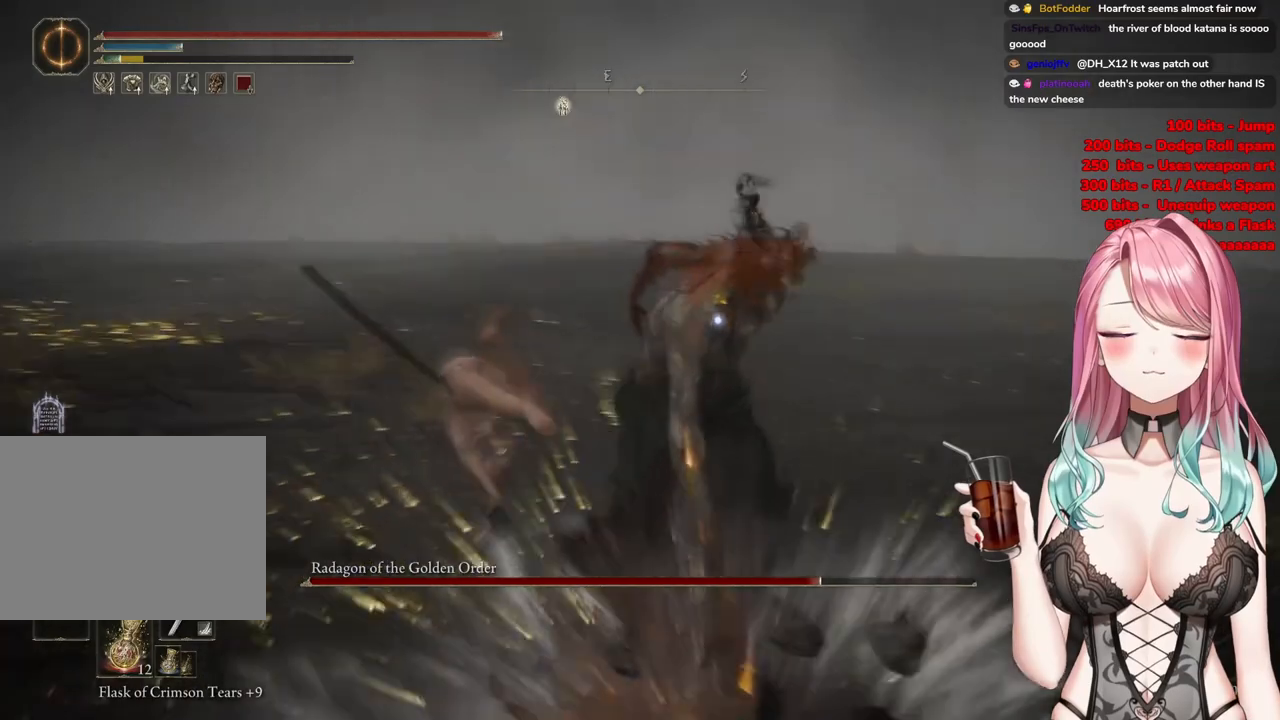
{"buttons": [], "left_stick": "center", "right_stick": "center", "events": [[284, "left_stick", "center"]]}
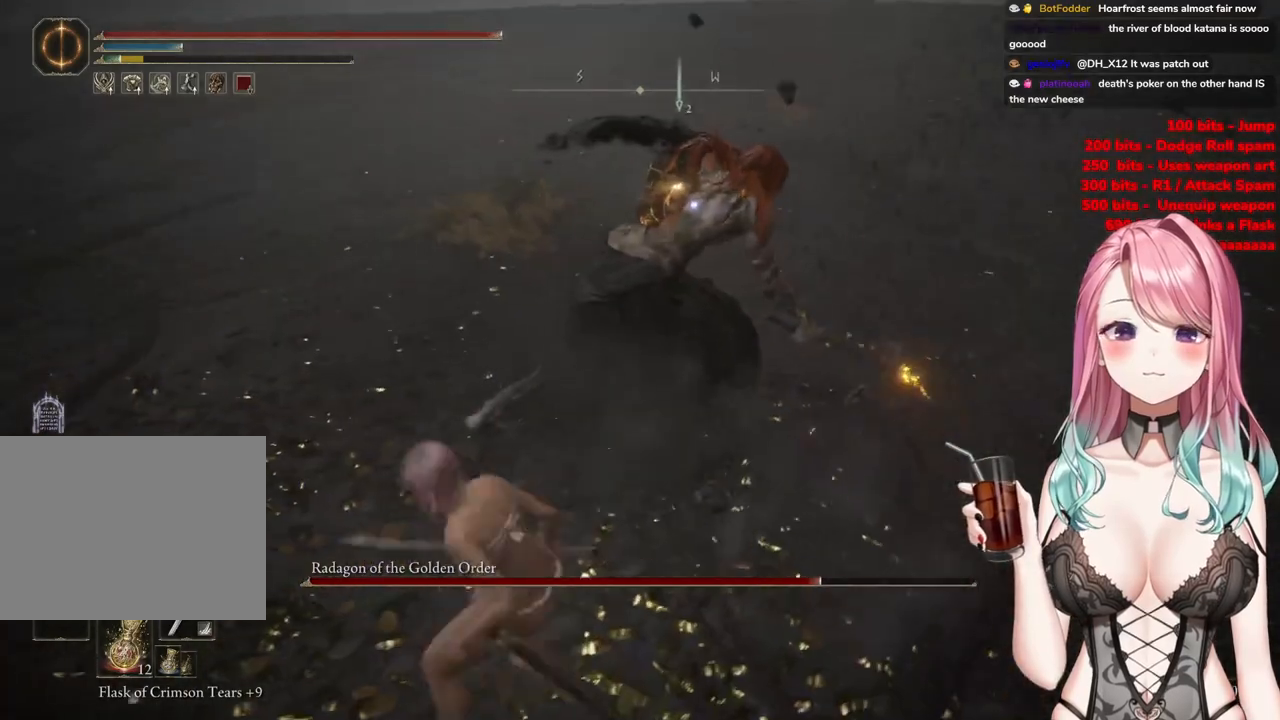
{"buttons": [], "left_stick": "center", "right_stick": "center", "events": [[183, "left_stick", "up"], [500, "left_stick", "center"]]}
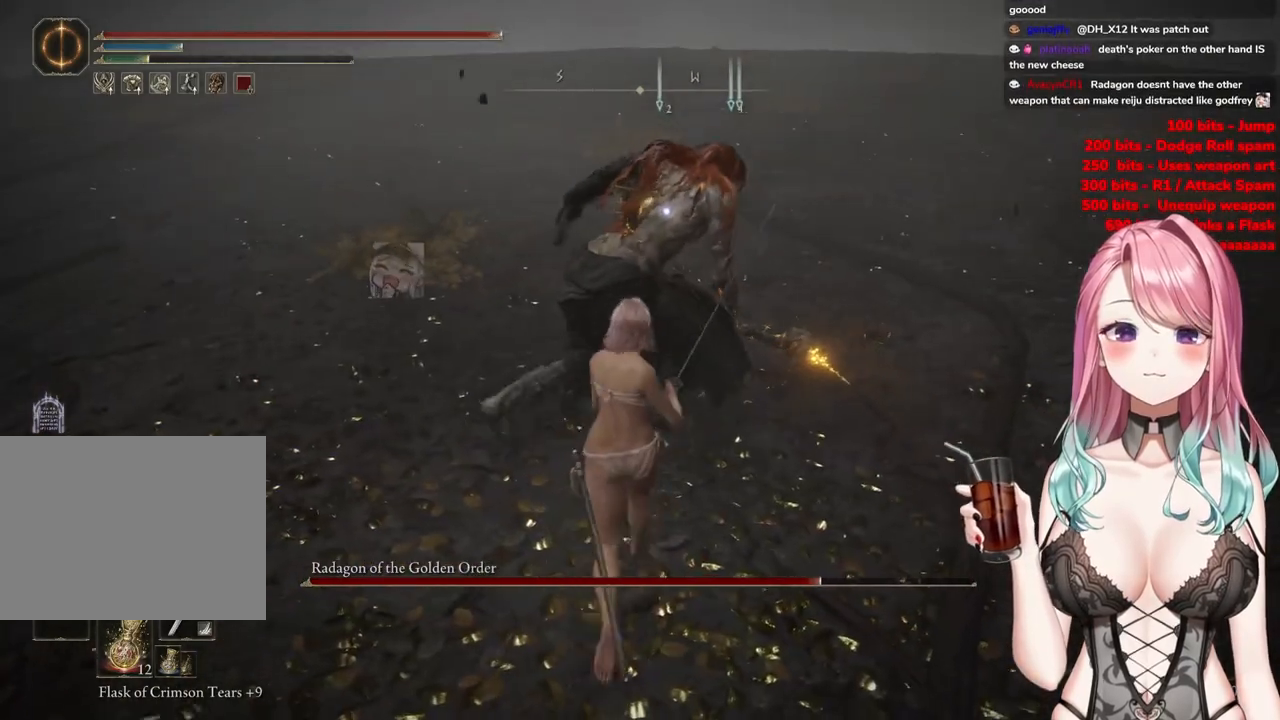
{"buttons": ["R2"], "left_stick": "center", "right_stick": "center", "events": [[284, "CROSS", "down"], [418, "CROSS", "up"], [468, "R2", "down"]]}
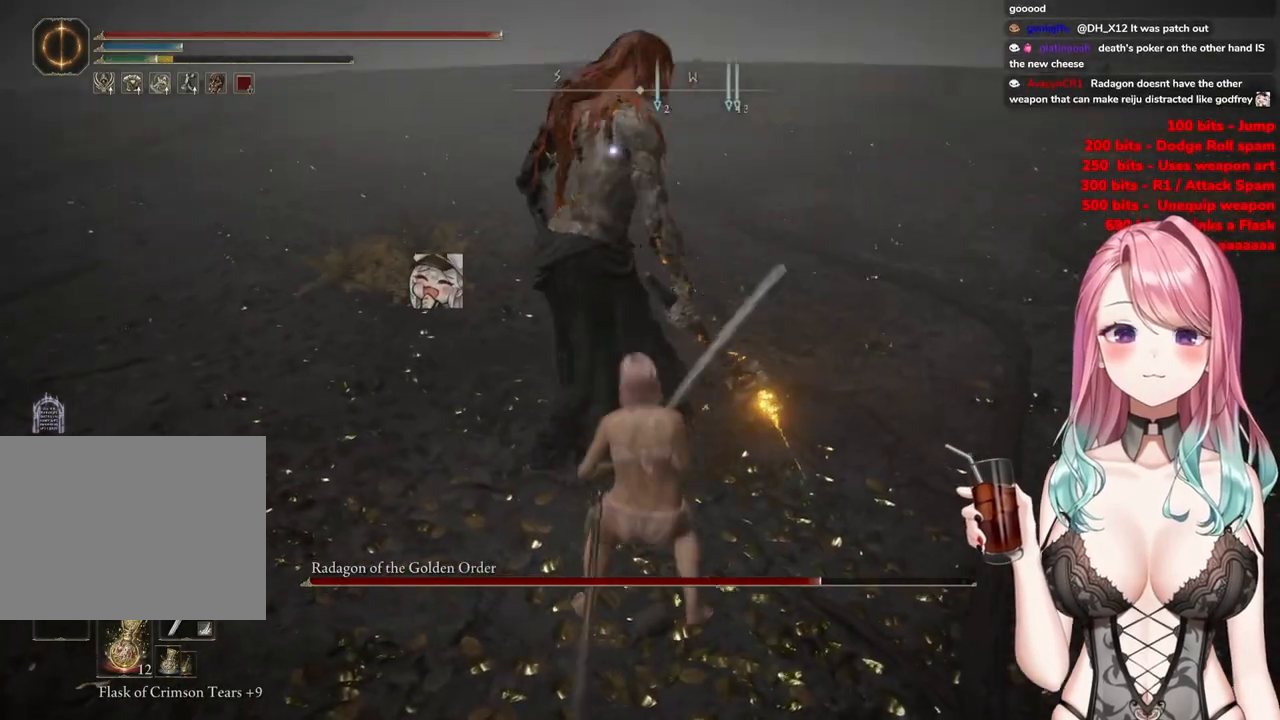
{"buttons": [], "left_stick": "center", "right_stick": "center", "events": [[150, "R2", "up"]]}
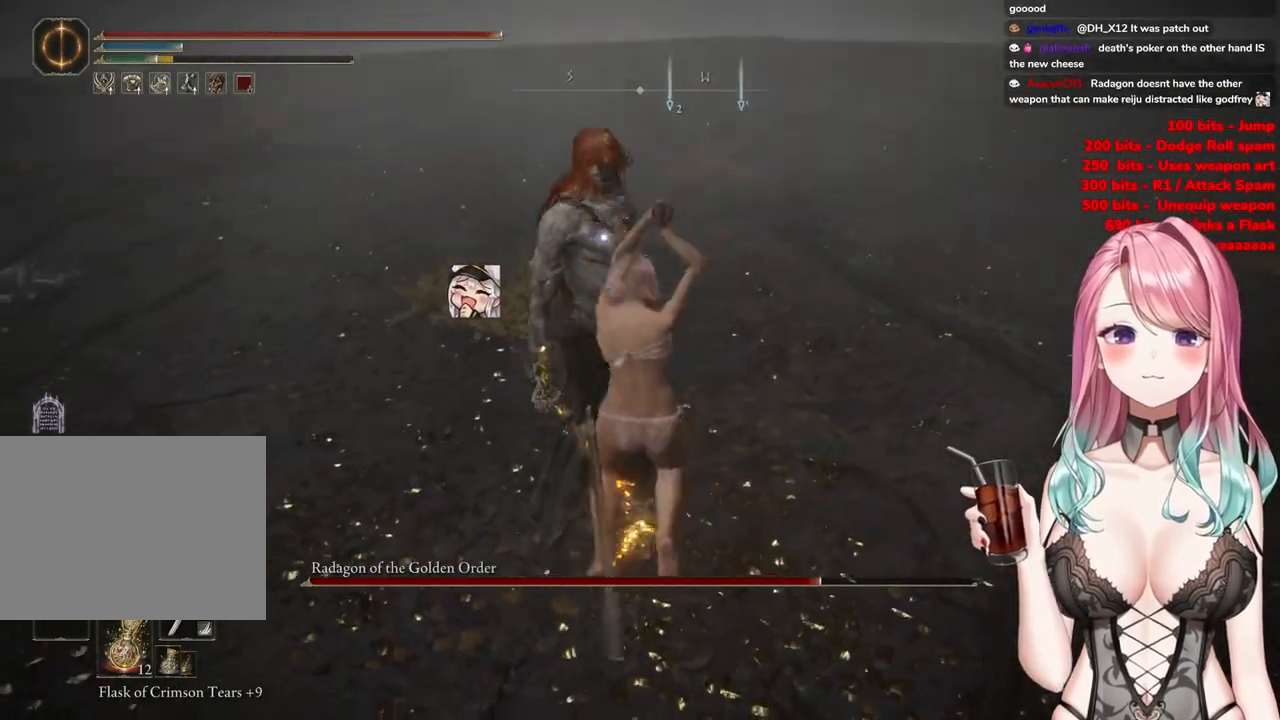
{"buttons": [], "left_stick": "down", "right_stick": "center", "events": [[418, "left_stick", "down"]]}
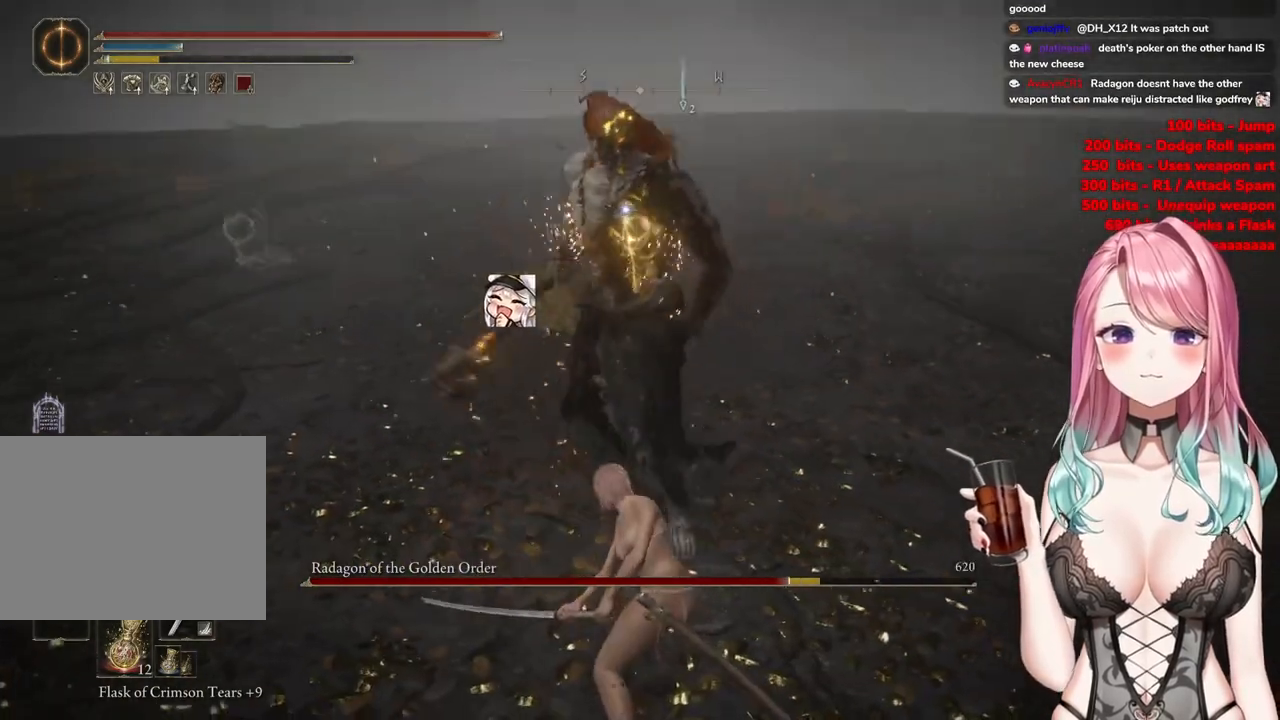
{"buttons": [], "left_stick": "down-left", "right_stick": "center", "events": [[317, "left_stick", "down-left"], [334, "CIRCLE", "down"], [450, "CIRCLE", "up"]]}
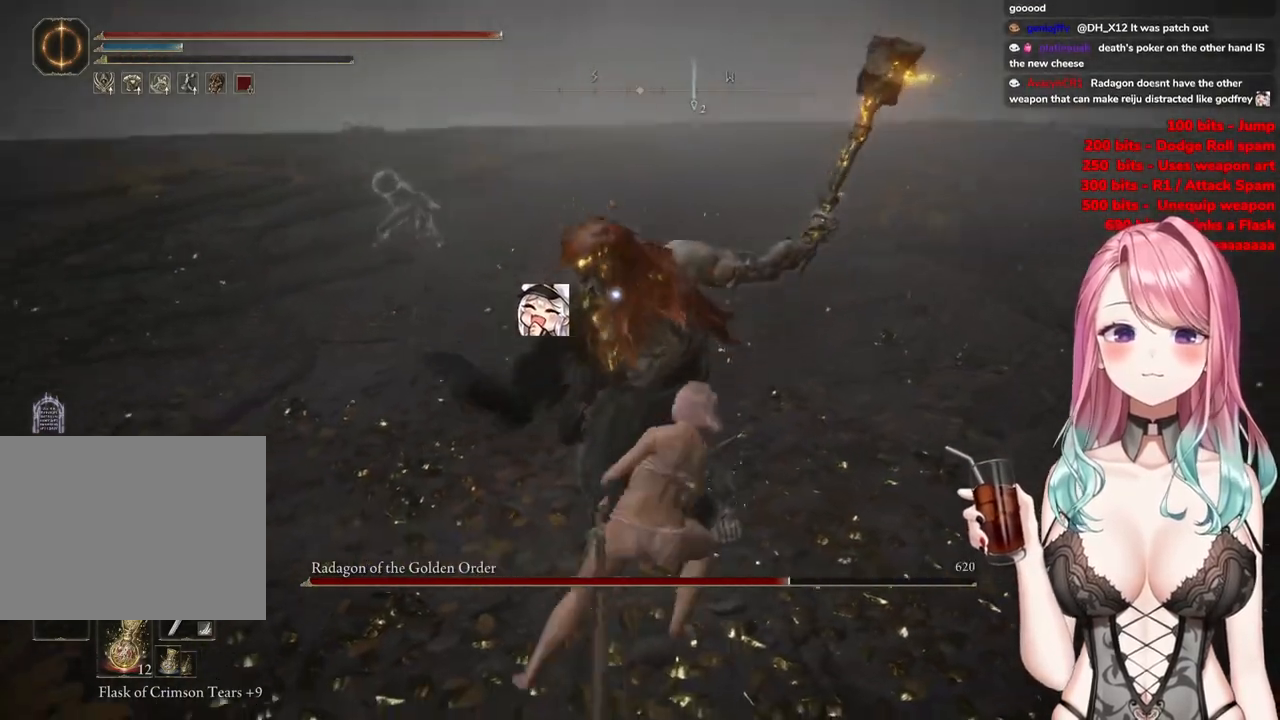
{"buttons": [], "left_stick": "down-left", "right_stick": "center", "events": []}
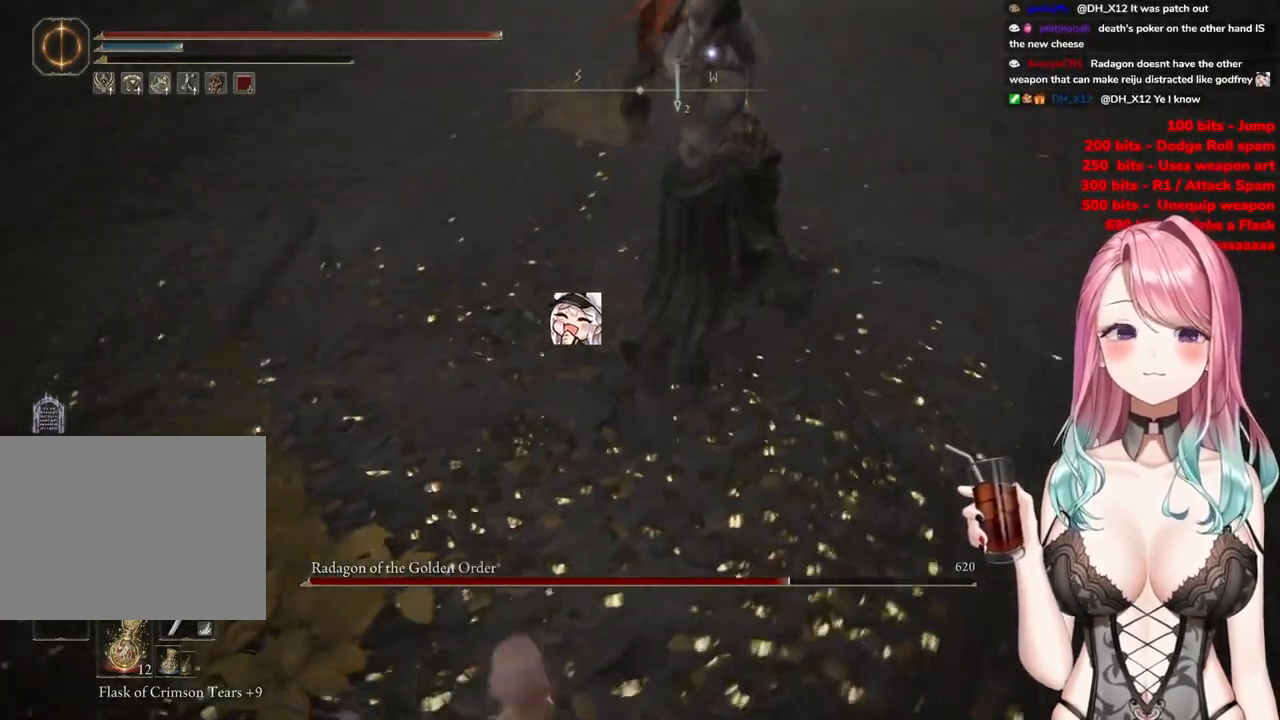
{"buttons": [], "left_stick": "down", "right_stick": "center", "events": [[117, "CIRCLE", "down"], [217, "CIRCLE", "up"], [317, "left_stick", "down"]]}
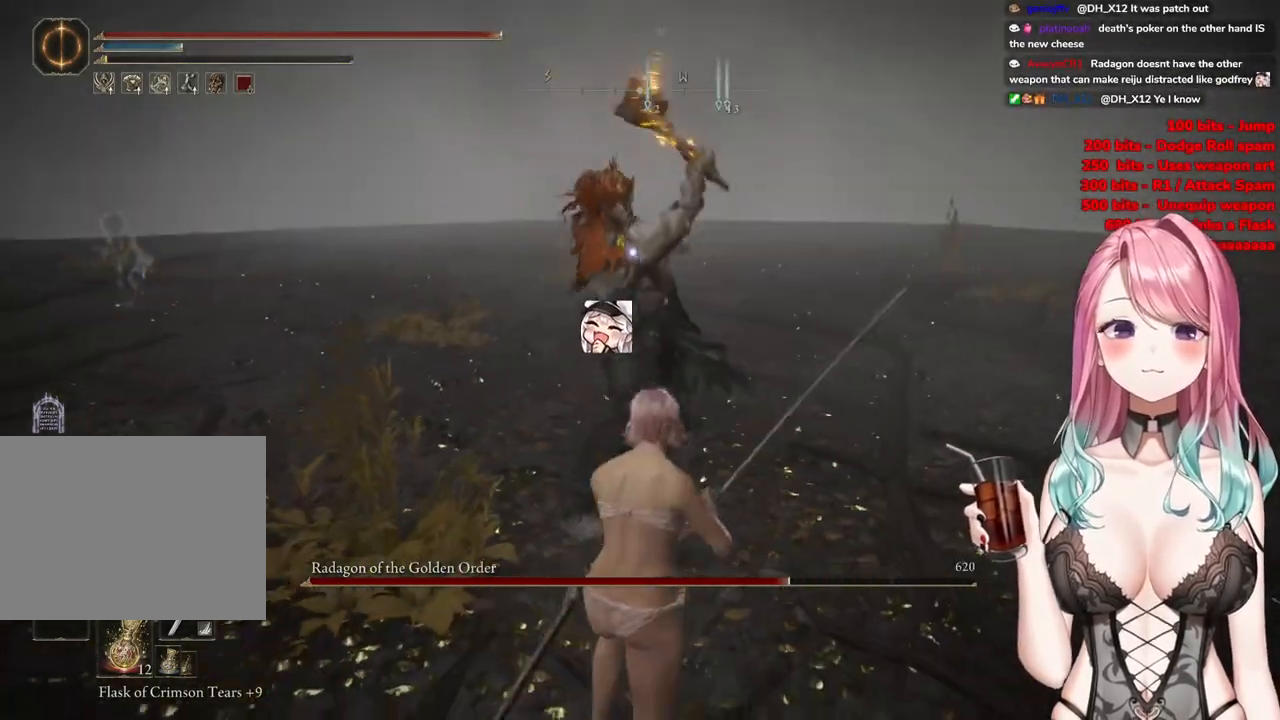
{"buttons": ["CIRCLE"], "left_stick": "down", "right_stick": "center", "events": [[267, "CIRCLE", "down"], [384, "CIRCLE", "up"], [468, "CIRCLE", "down"]]}
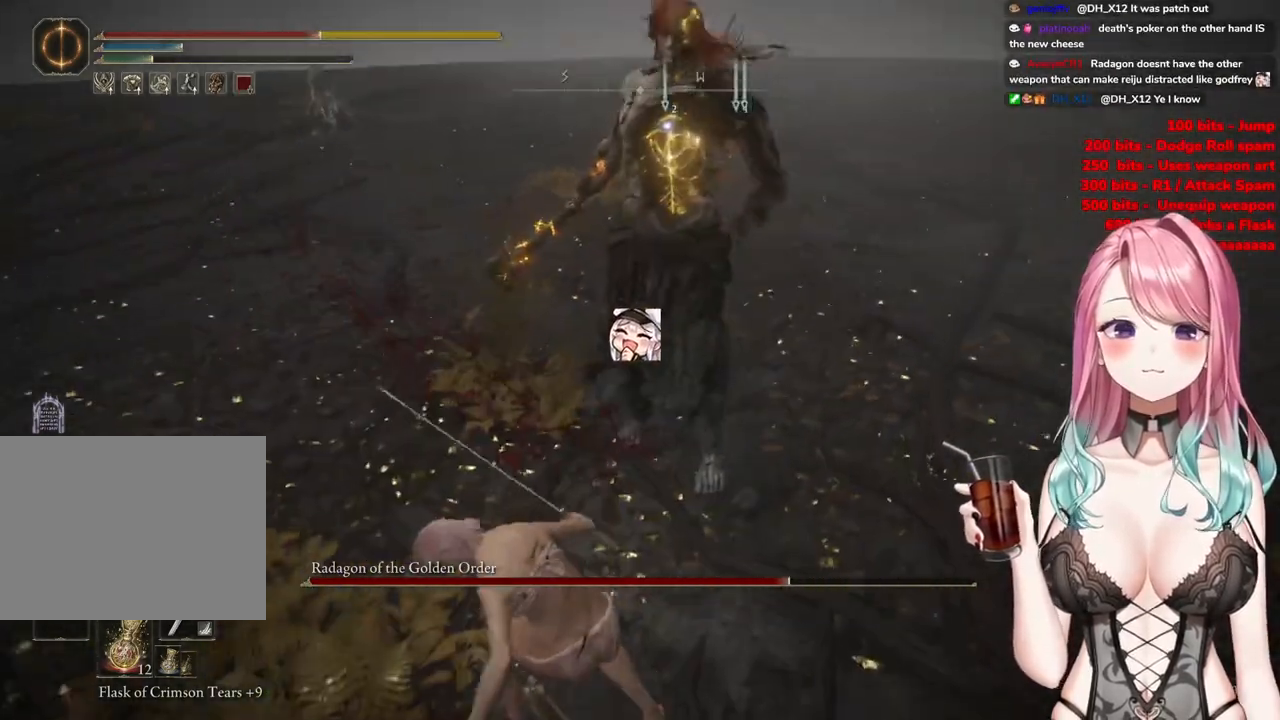
{"buttons": [], "left_stick": "down", "right_stick": "center", "events": [[50, "CIRCLE", "up"]]}
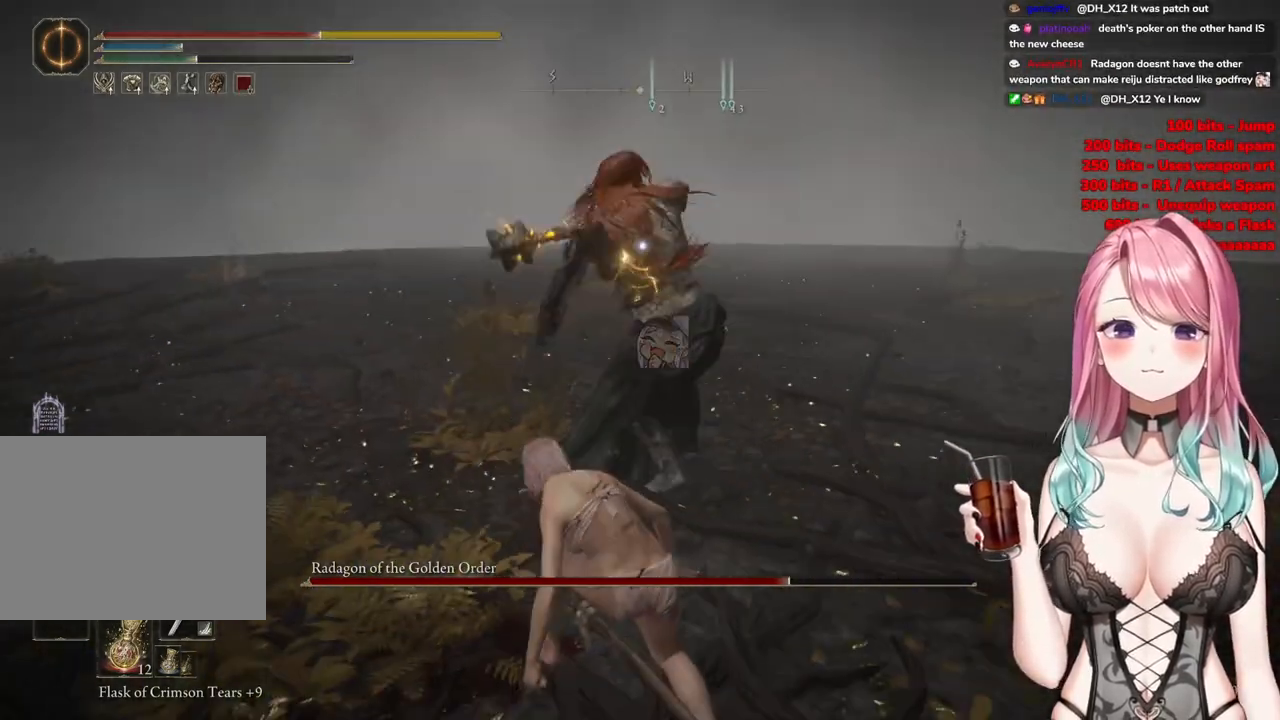
{"buttons": [], "left_stick": "down", "right_stick": "center", "events": []}
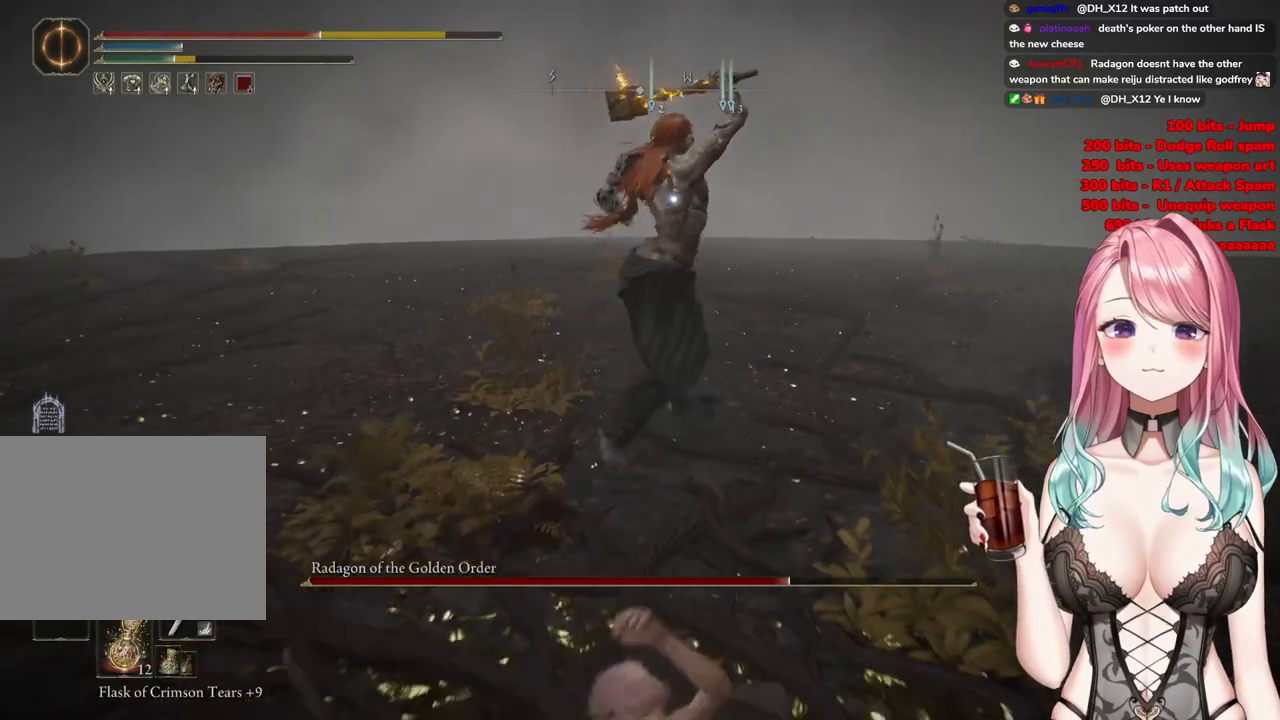
{"buttons": [], "left_stick": "down-right", "right_stick": "center", "events": [[67, "CIRCLE", "down"], [67, "left_stick", "down-right"], [150, "CIRCLE", "up"]]}
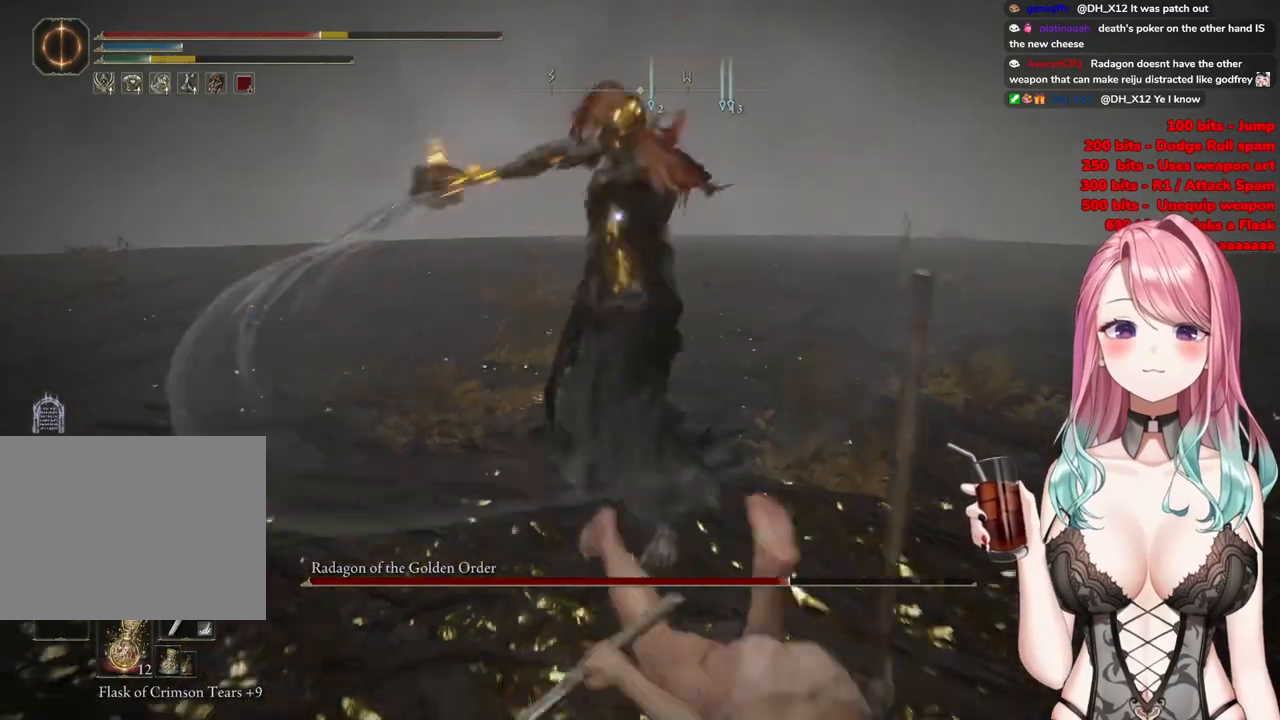
{"buttons": [], "left_stick": "down-right", "right_stick": "center", "events": []}
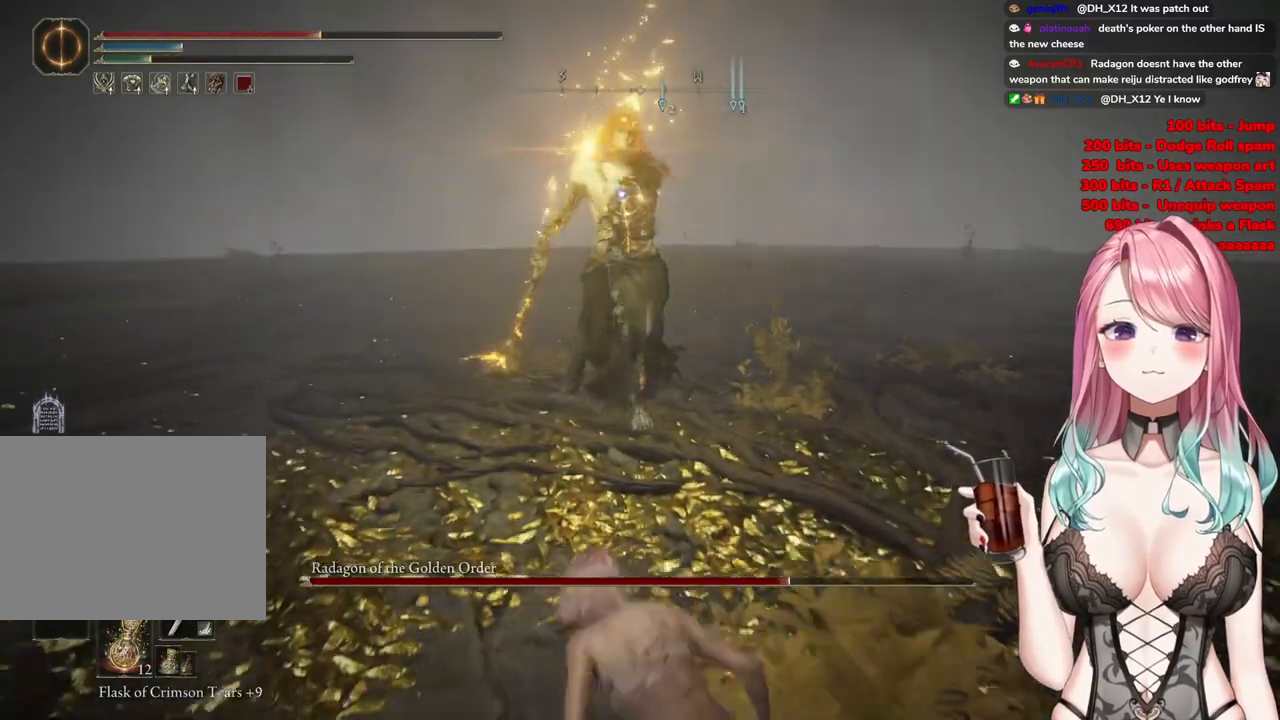
{"buttons": [], "left_stick": "down-right", "right_stick": "center", "events": [[33, "CIRCLE", "down"], [100, "CIRCLE", "up"]]}
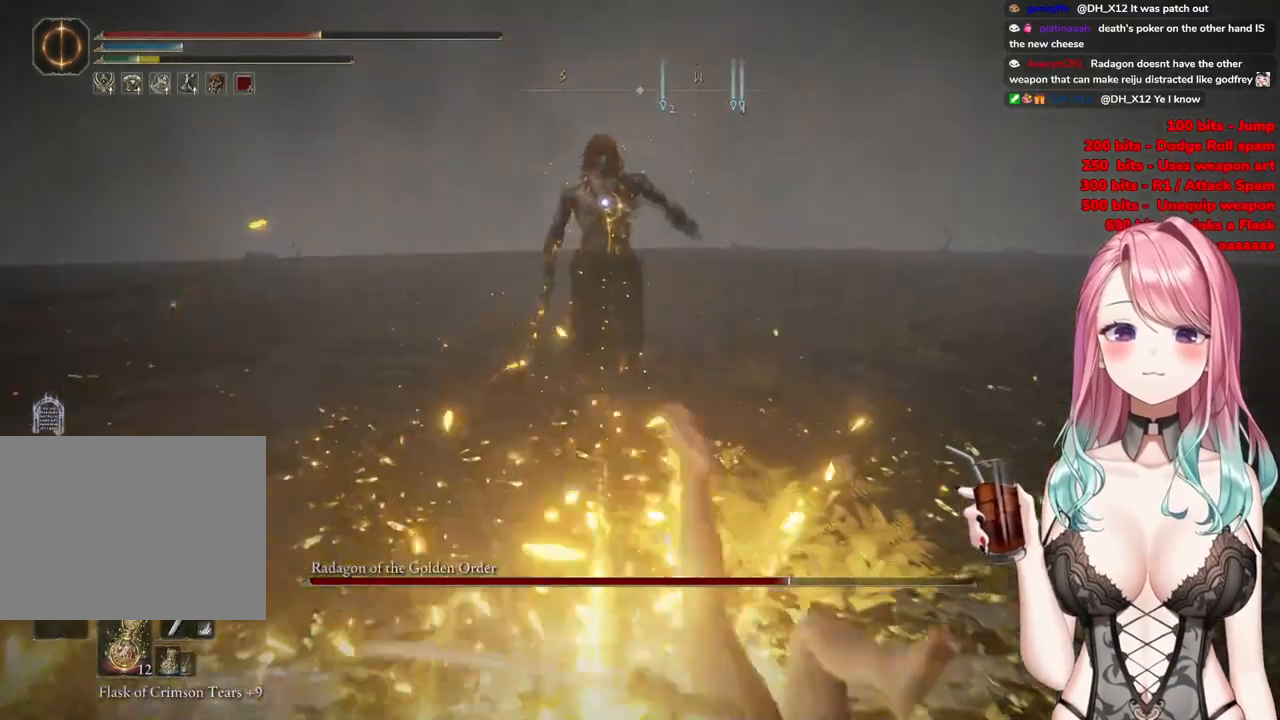
{"buttons": [], "left_stick": "down-right", "right_stick": "center", "events": []}
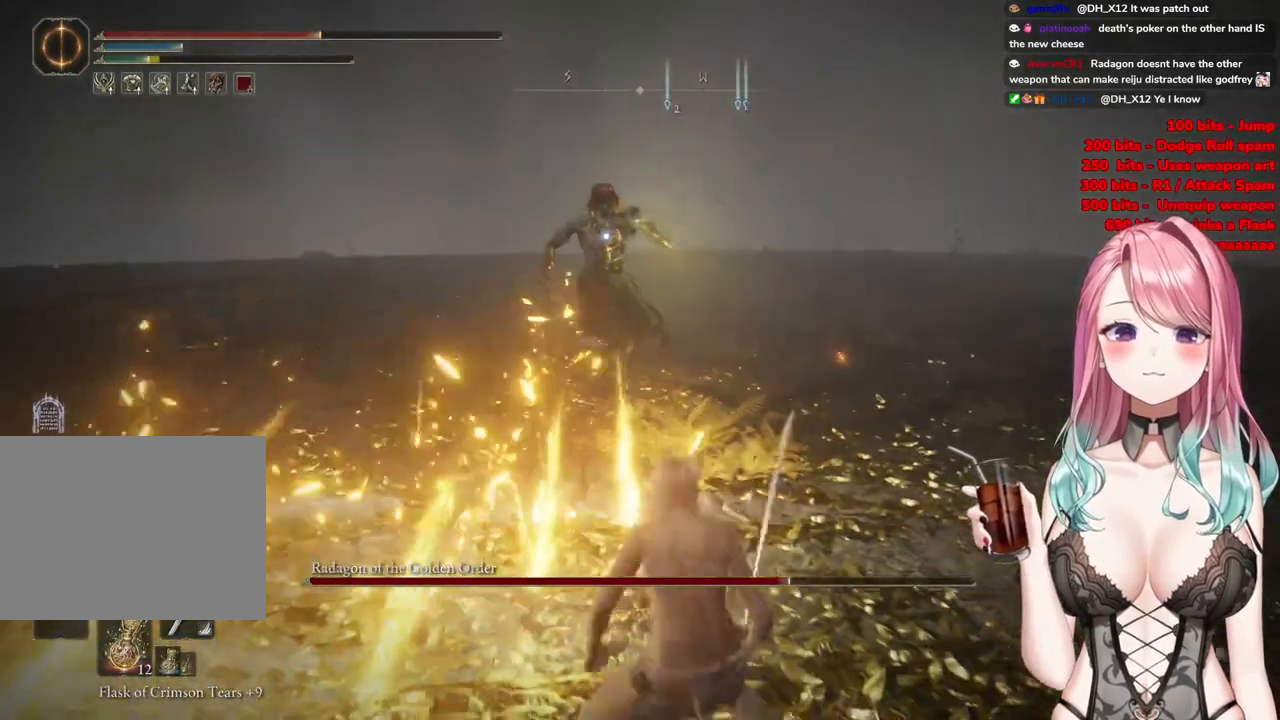
{"buttons": [], "left_stick": "down-right", "right_stick": "center", "events": [[33, "CIRCLE", "down"], [183, "CIRCLE", "up"]]}
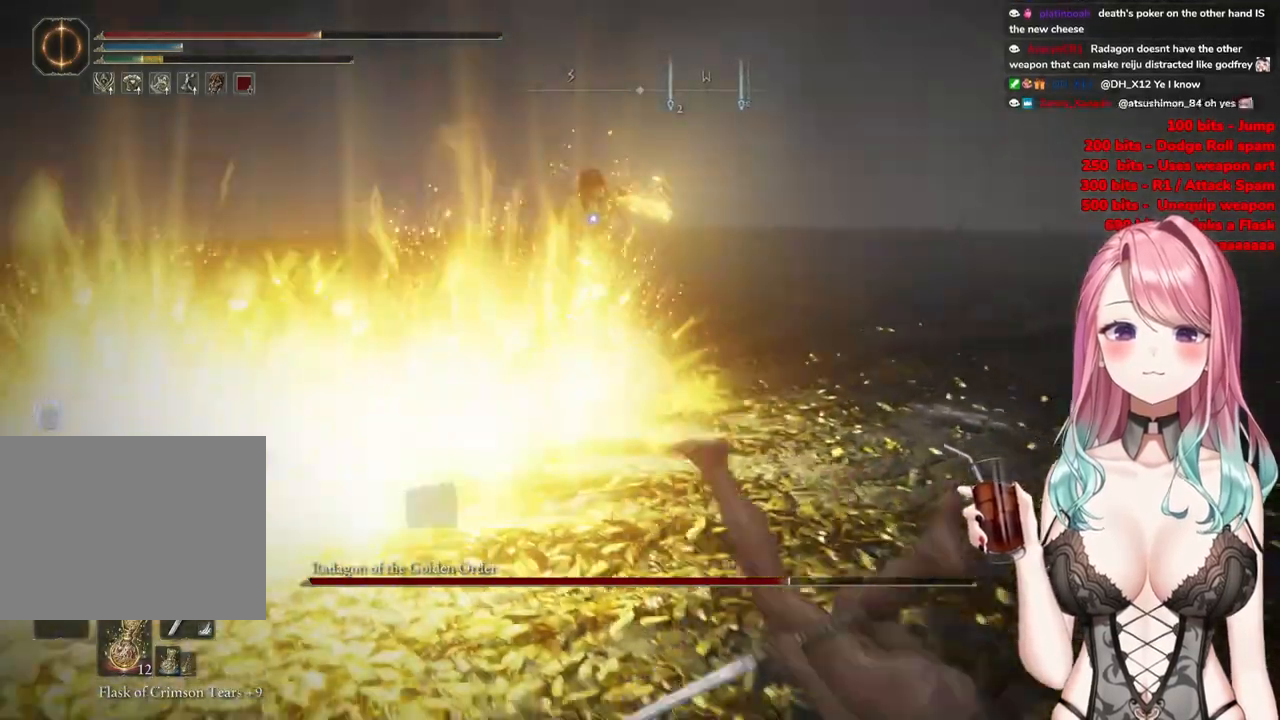
{"buttons": [], "left_stick": "down-right", "right_stick": "center", "events": []}
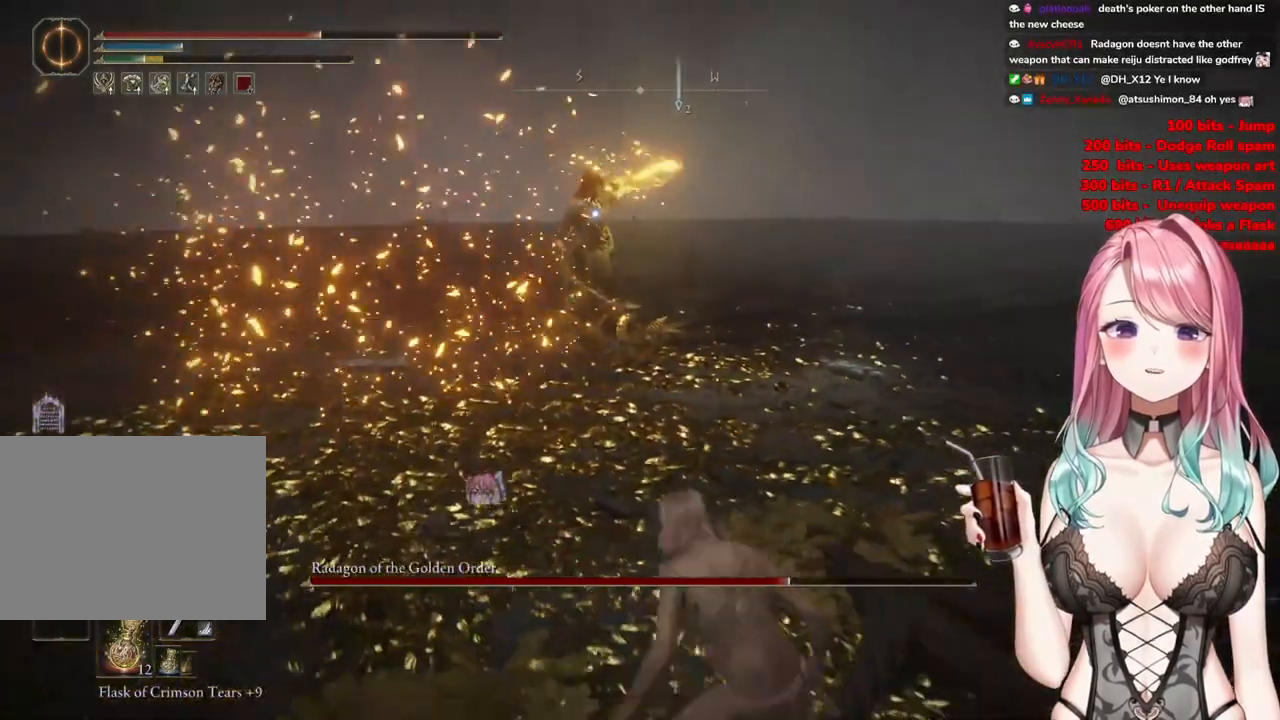
{"buttons": [], "left_stick": "up-right", "right_stick": "center", "events": [[200, "left_stick", "right"], [484, "left_stick", "up-right"]]}
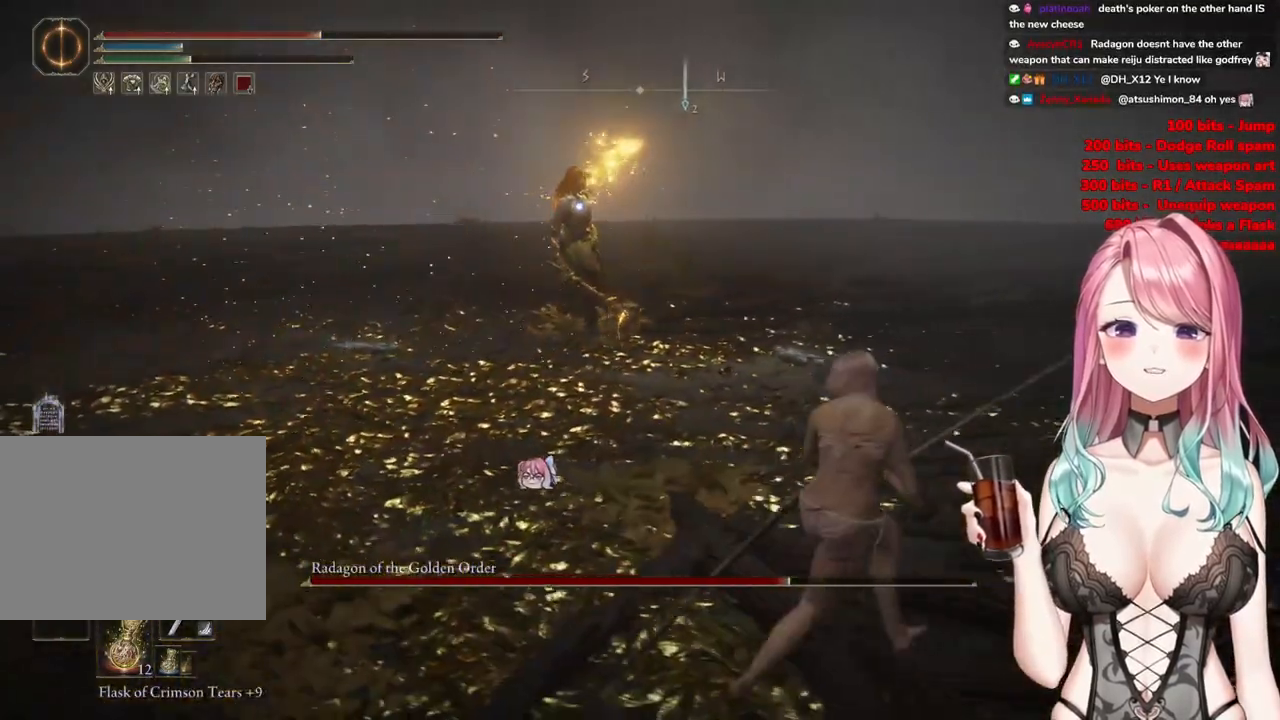
{"buttons": [], "left_stick": "up-right", "right_stick": "center", "events": []}
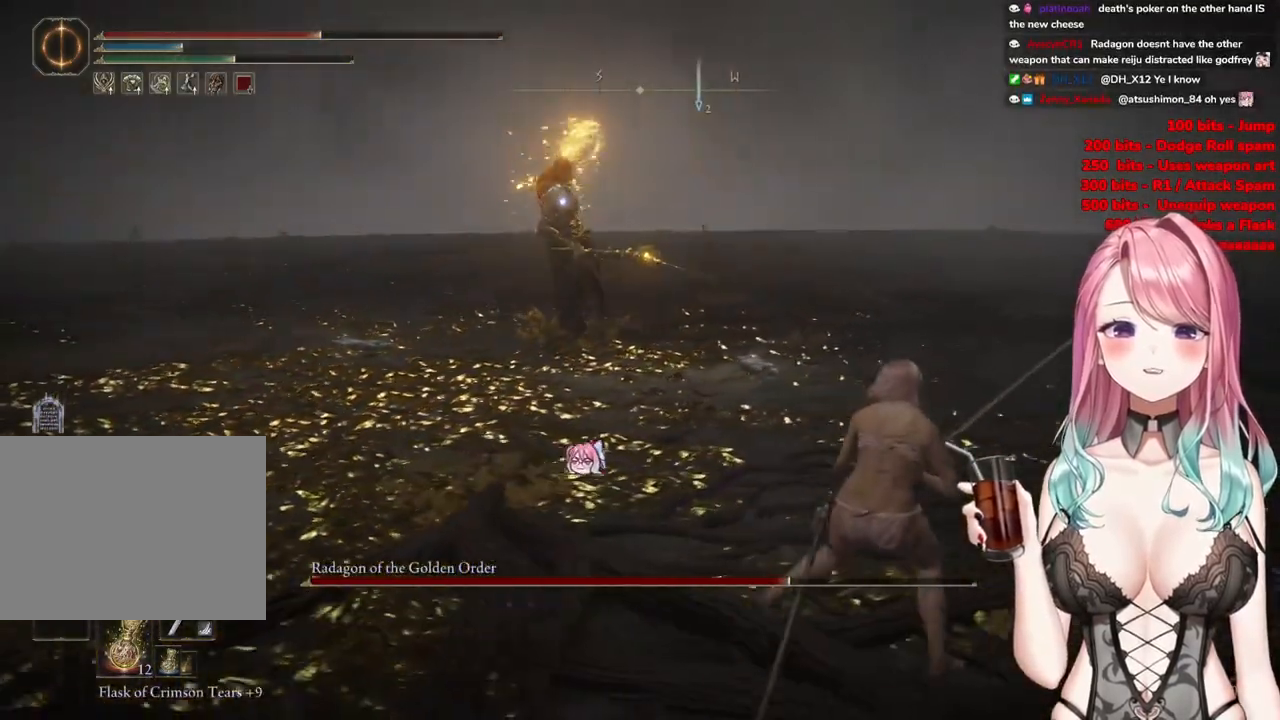
{"buttons": [], "left_stick": "up-right", "right_stick": "center", "events": [[300, "CIRCLE", "down"], [367, "CIRCLE", "up"]]}
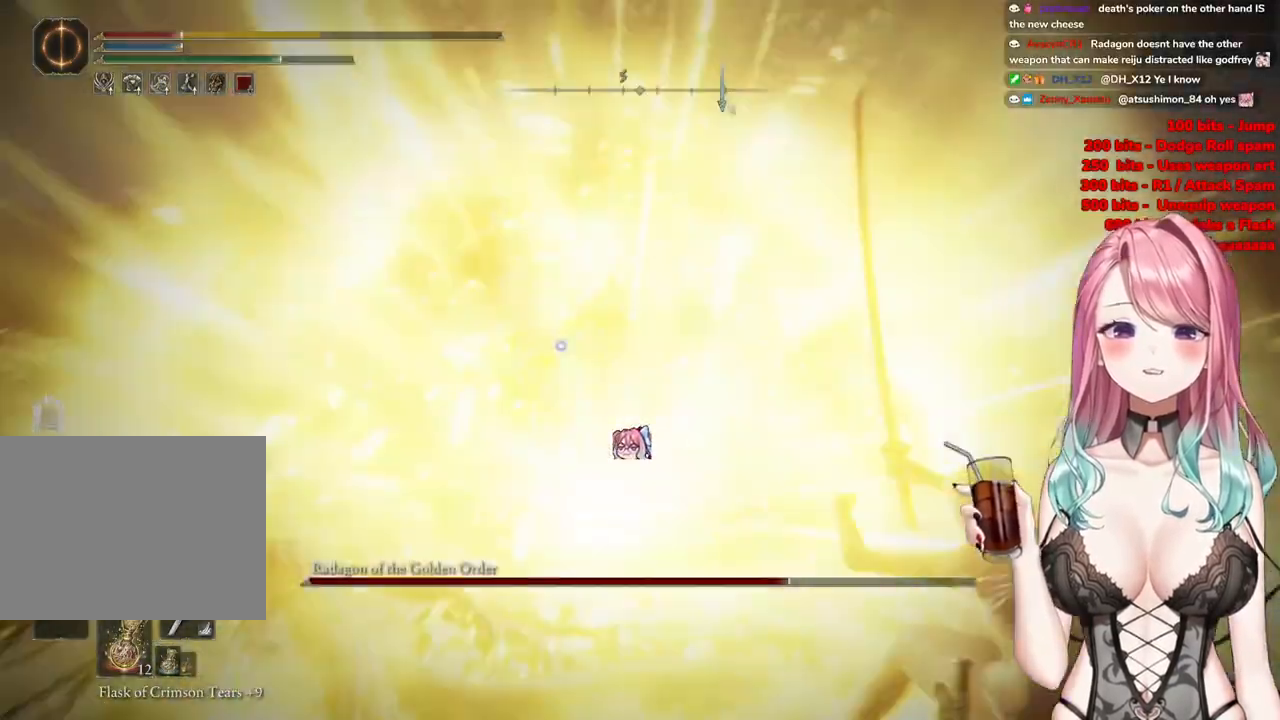
{"buttons": [], "left_stick": "down-right", "right_stick": "center", "events": [[201, "left_stick", "down-right"], [251, "CIRCLE", "down"], [317, "CIRCLE", "up"], [401, "CIRCLE", "down"], [501, "CIRCLE", "up"]]}
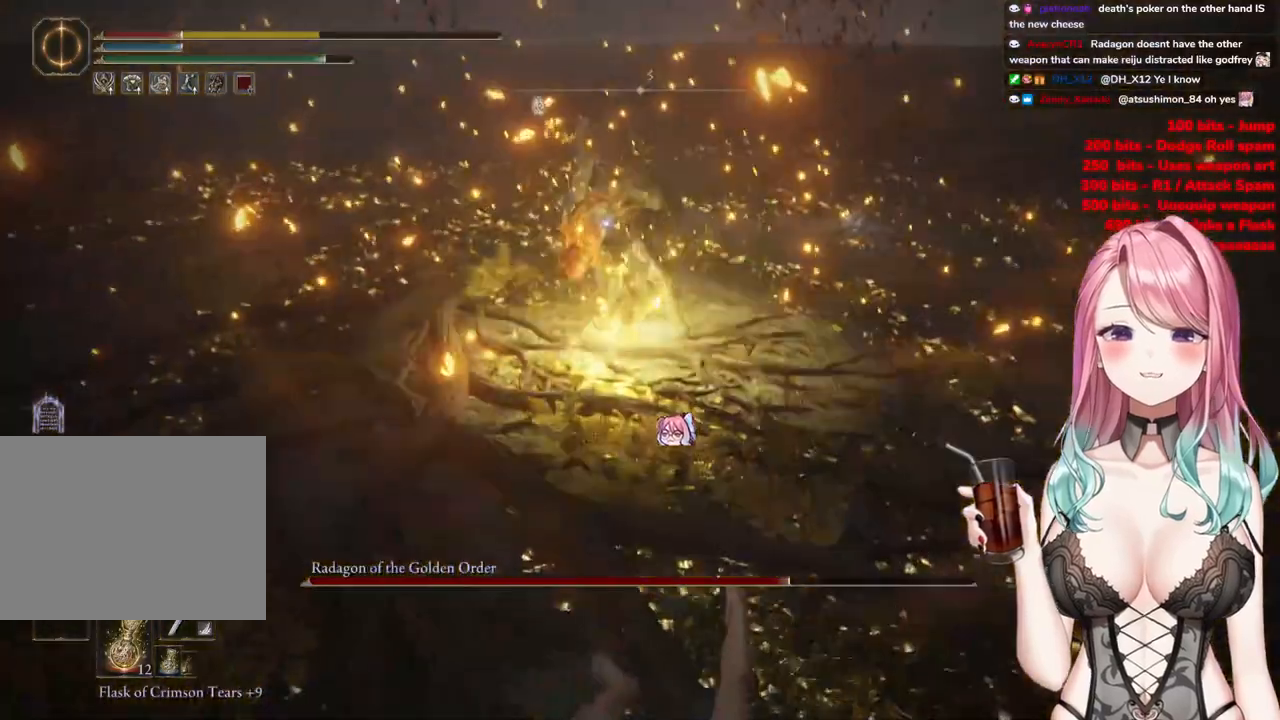
{"buttons": [], "left_stick": "down-right", "right_stick": "center", "events": [[67, "CIRCLE", "down"], [150, "CIRCLE", "up"], [217, "CIRCLE", "down"], [317, "CIRCLE", "up"], [384, "CIRCLE", "down"], [484, "CIRCLE", "up"]]}
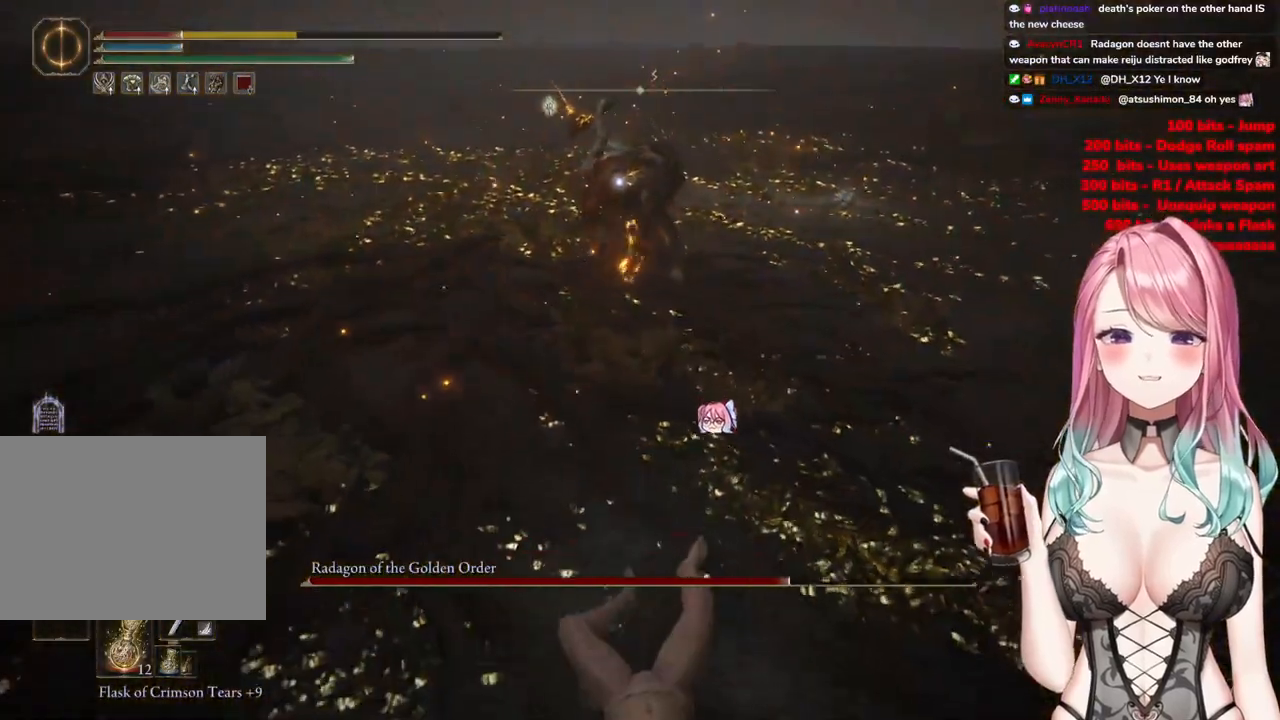
{"buttons": [], "left_stick": "down-right", "right_stick": "center", "events": [[51, "CIRCLE", "down"], [167, "CIRCLE", "up"]]}
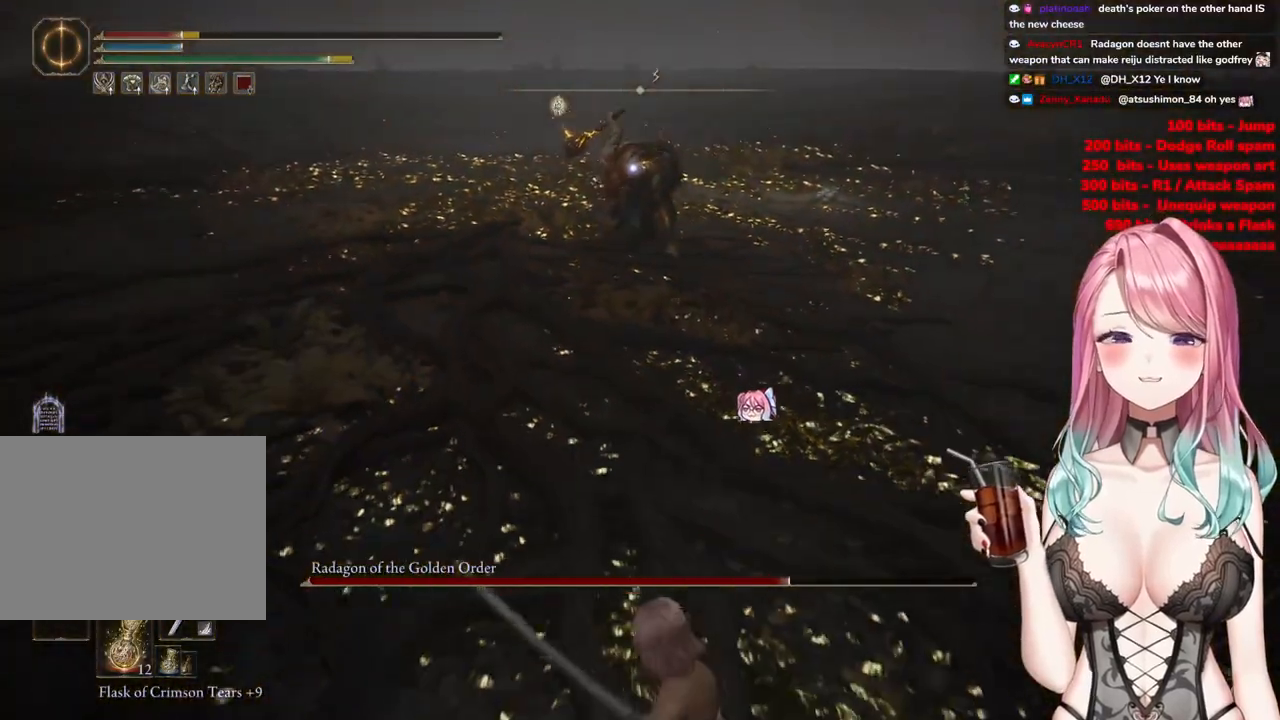
{"buttons": [], "left_stick": "down-right", "right_stick": "center", "events": [[50, "SQUARE", "down"], [200, "SQUARE", "up"]]}
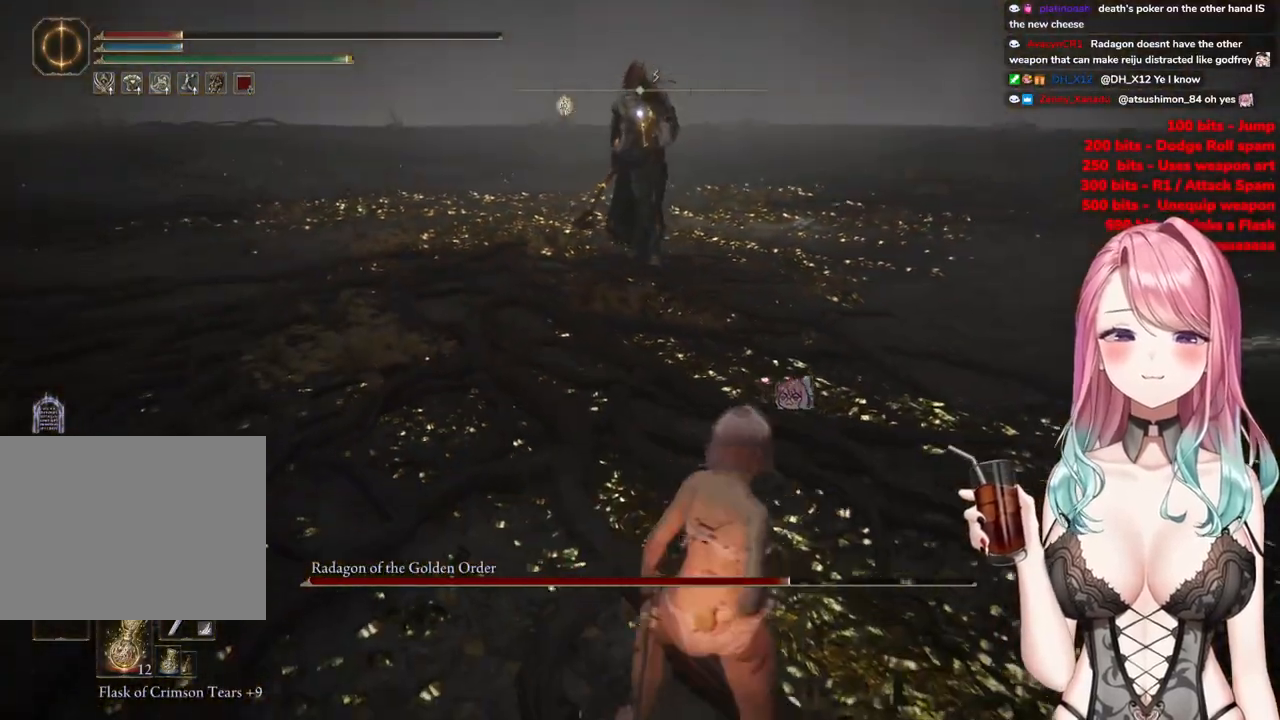
{"buttons": [], "left_stick": "down-right", "right_stick": "center", "events": []}
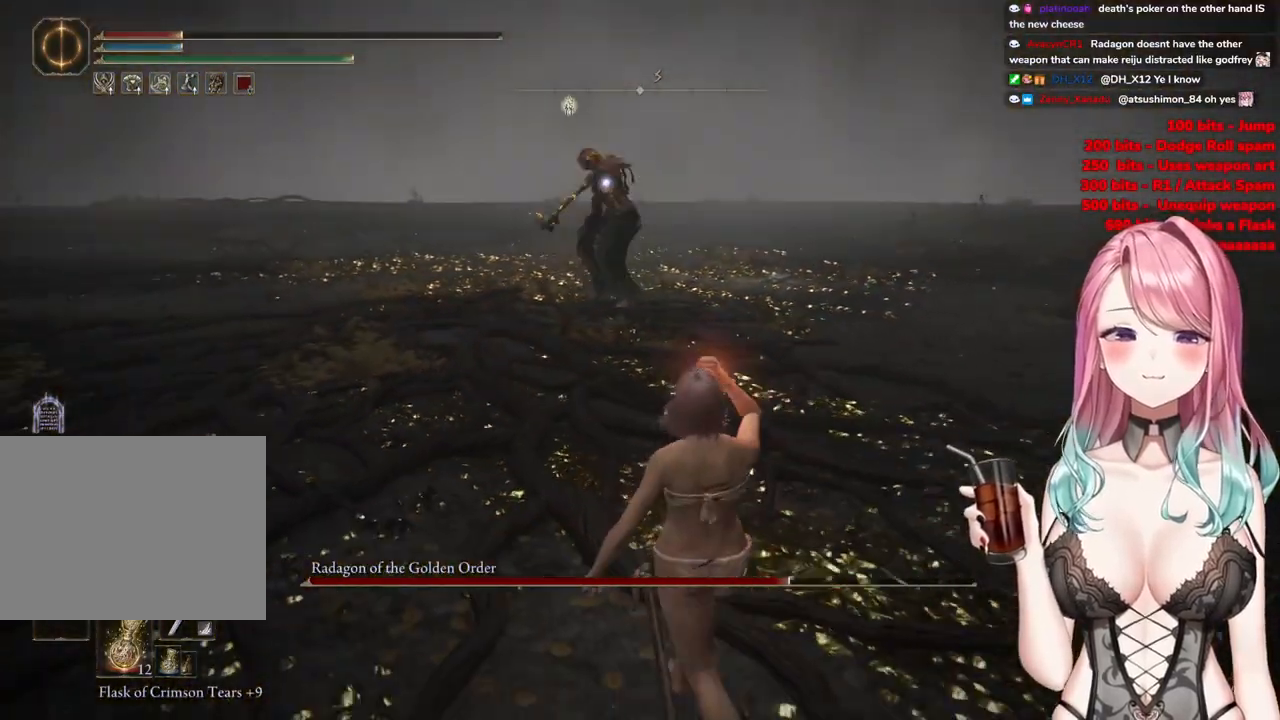
{"buttons": [], "left_stick": "down-right", "right_stick": "center", "events": []}
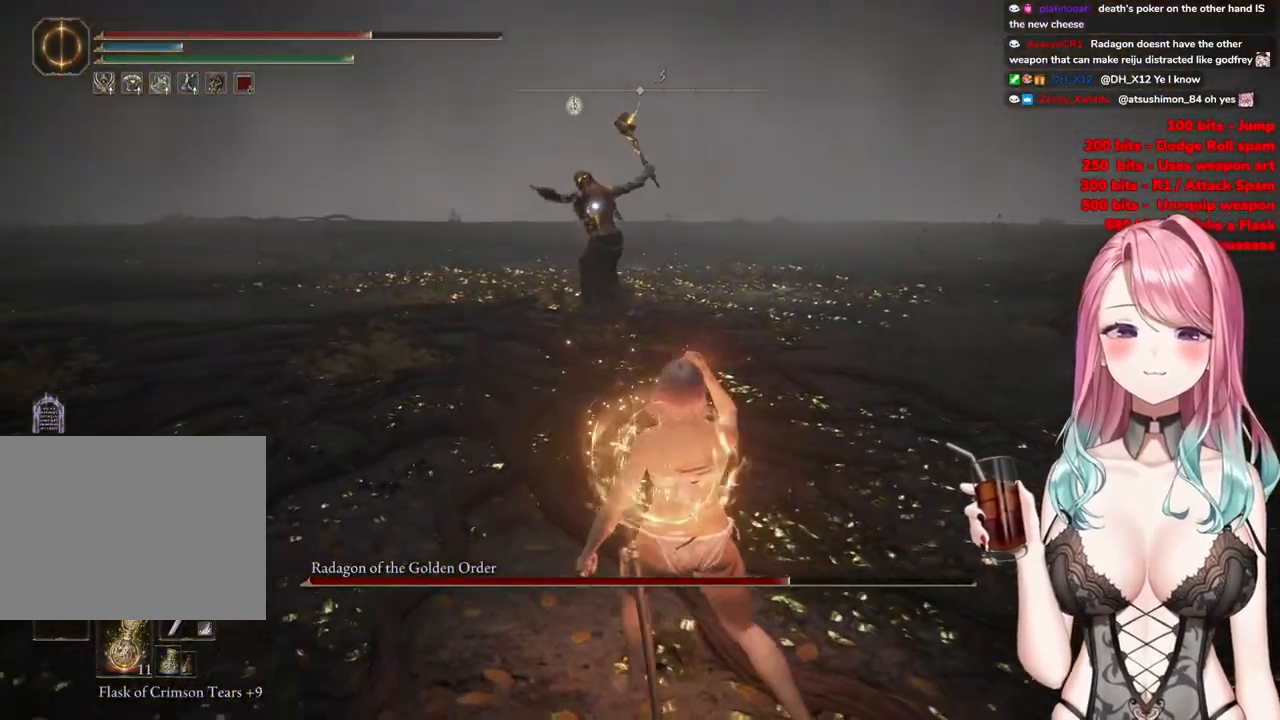
{"buttons": ["CIRCLE"], "left_stick": "down-right", "right_stick": "center", "events": [[217, "CIRCLE", "down"], [351, "CIRCLE", "up"], [401, "CIRCLE", "down"]]}
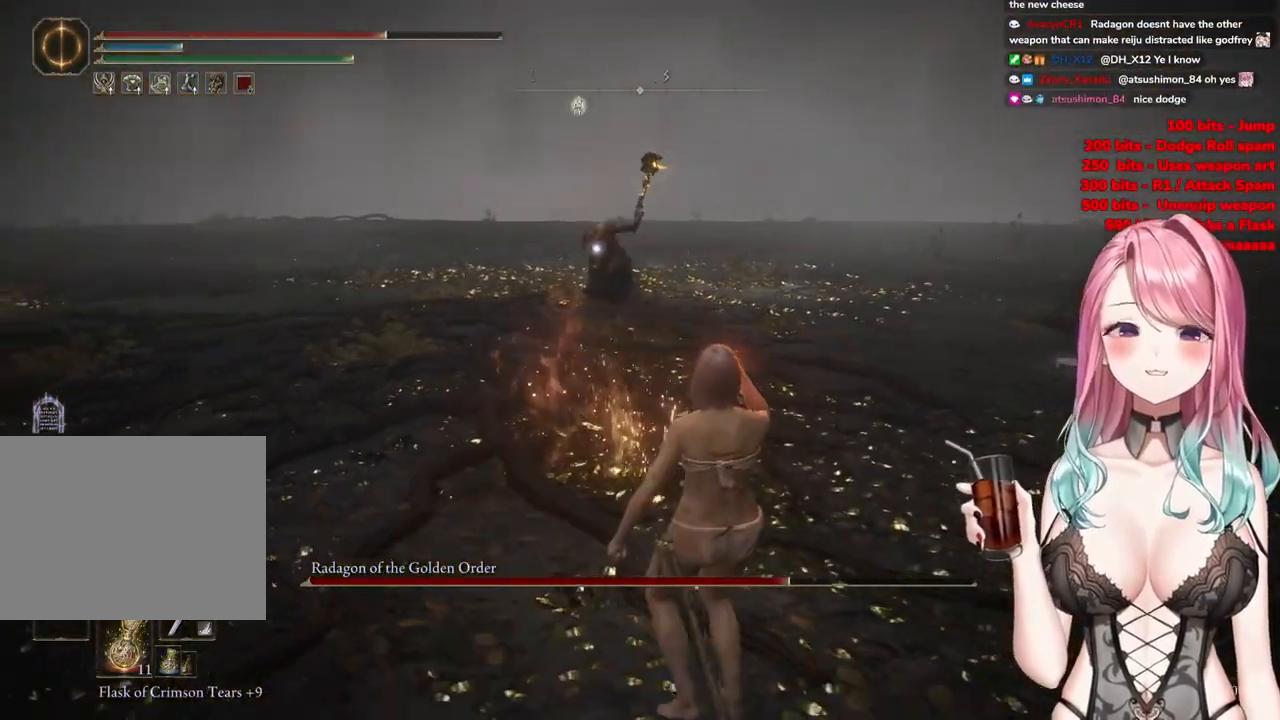
{"buttons": [], "left_stick": "down-right", "right_stick": "center", "events": [[17, "CIRCLE", "up"], [100, "CIRCLE", "down"], [200, "CIRCLE", "up"], [267, "CIRCLE", "down"], [334, "CIRCLE", "up"], [417, "CIRCLE", "down"], [500, "CIRCLE", "up"]]}
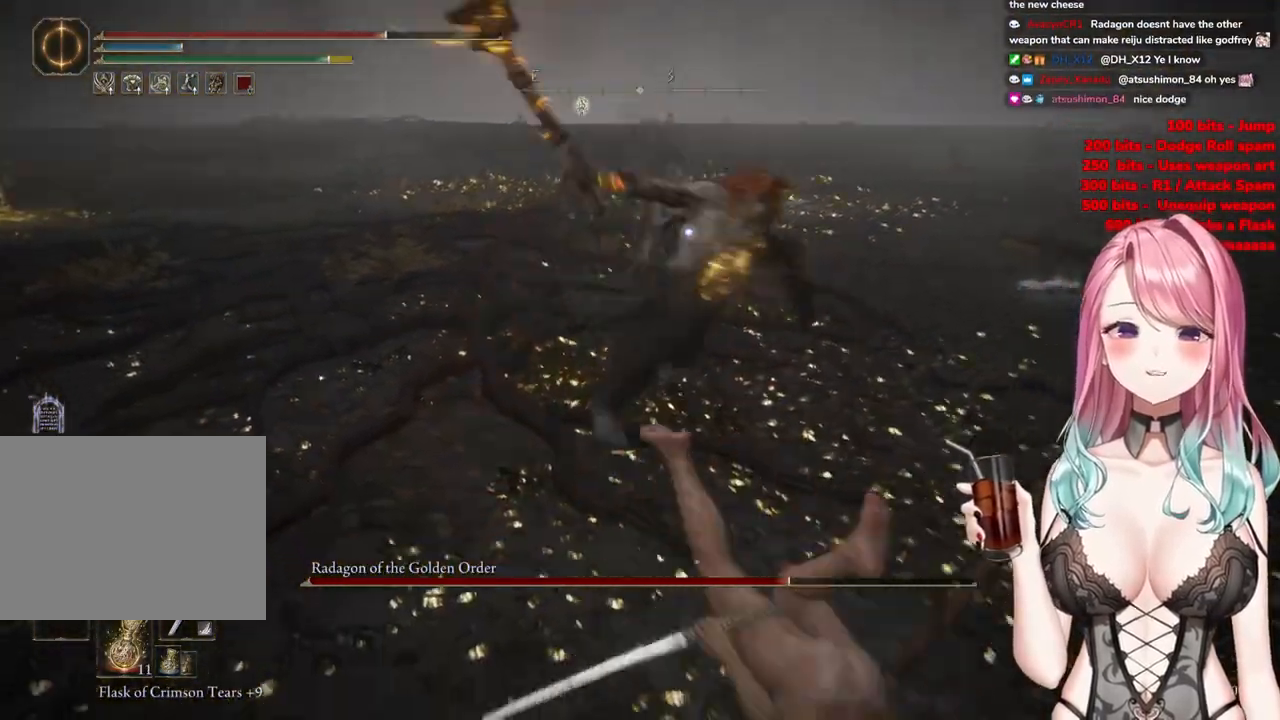
{"buttons": [], "left_stick": "down-right", "right_stick": "center", "events": []}